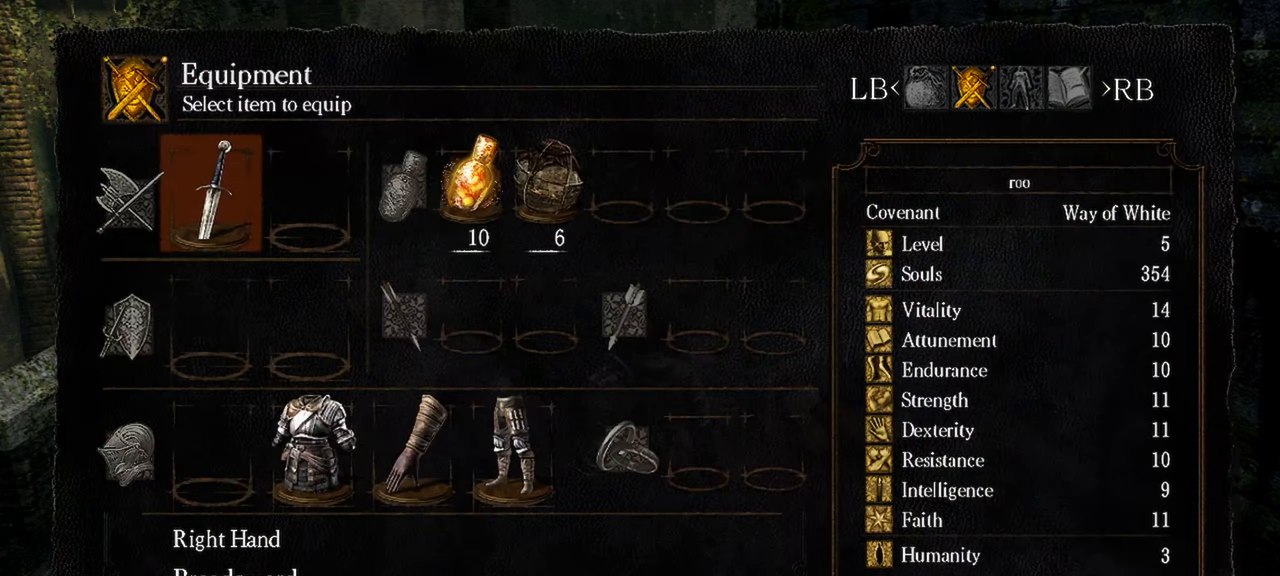
Gameplay with a controller (Xbox layout); each line is a JSON object with the inputs held at the frame after it. "events" lists button and stick changes between this image and that frame as [ms after this image, input, new state], when the widget could be followed in between.
{"buttons": [], "left_stick": "center", "right_stick": "center", "events": []}
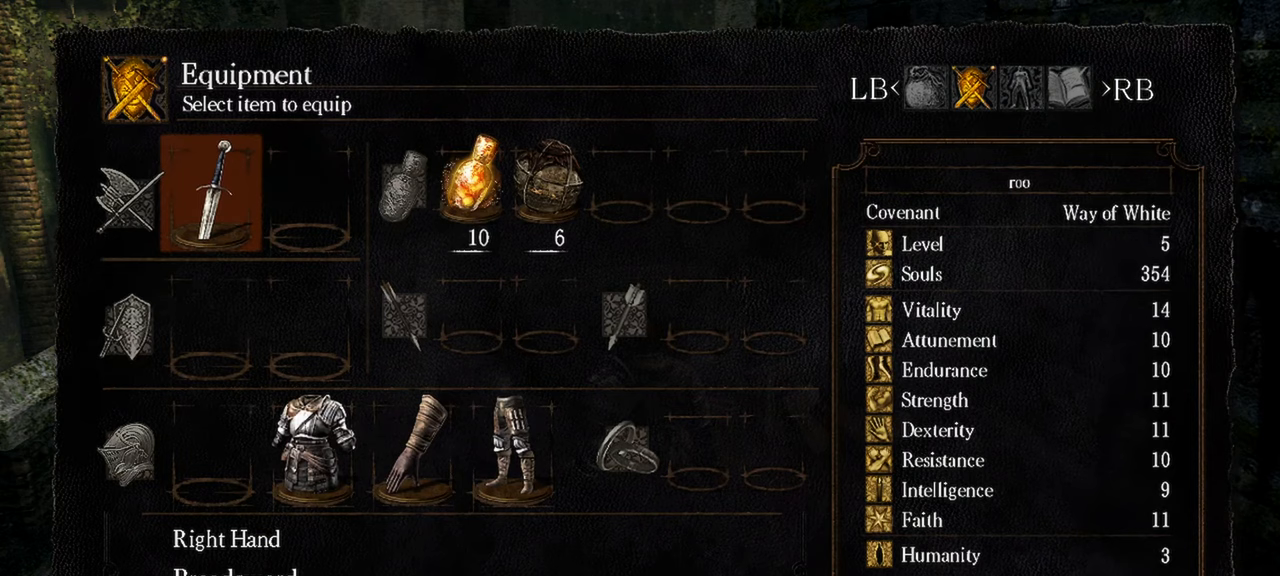
{"buttons": [], "left_stick": "center", "right_stick": "center", "events": []}
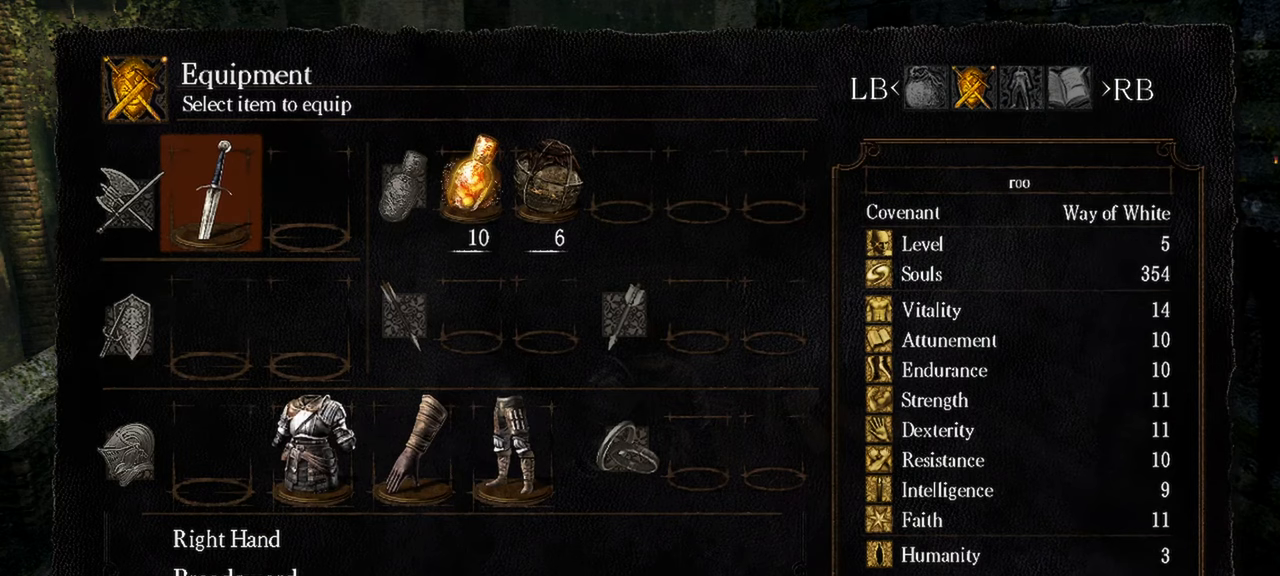
{"buttons": [], "left_stick": "center", "right_stick": "center", "events": [[300, "Y", "down"], [433, "Y", "up"]]}
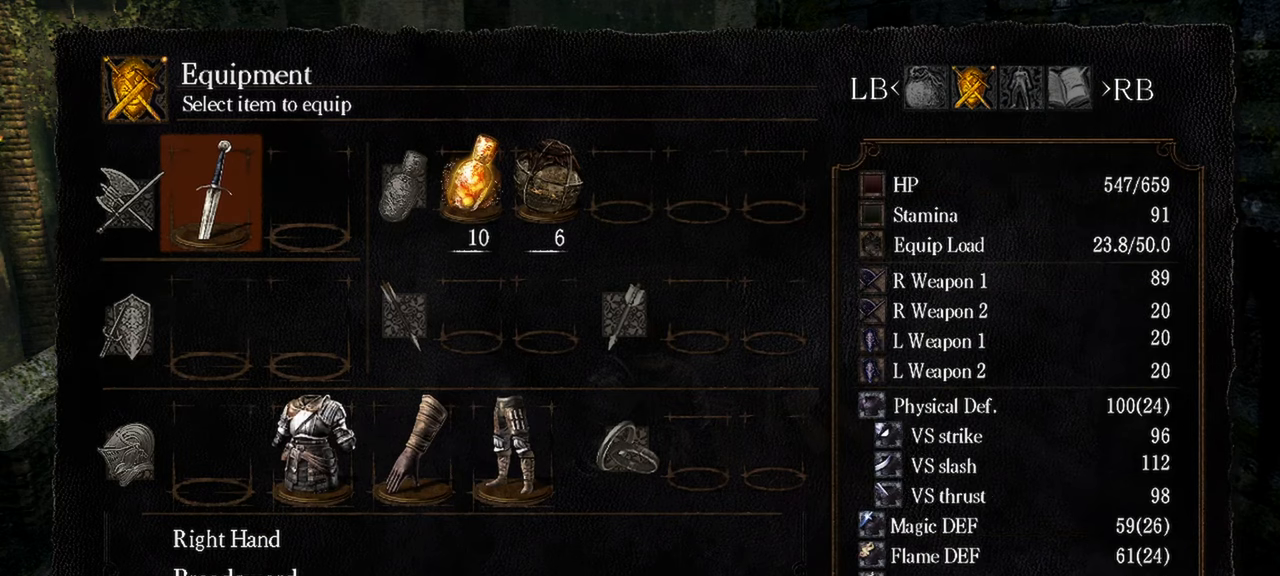
{"buttons": [], "left_stick": "center", "right_stick": "center", "events": []}
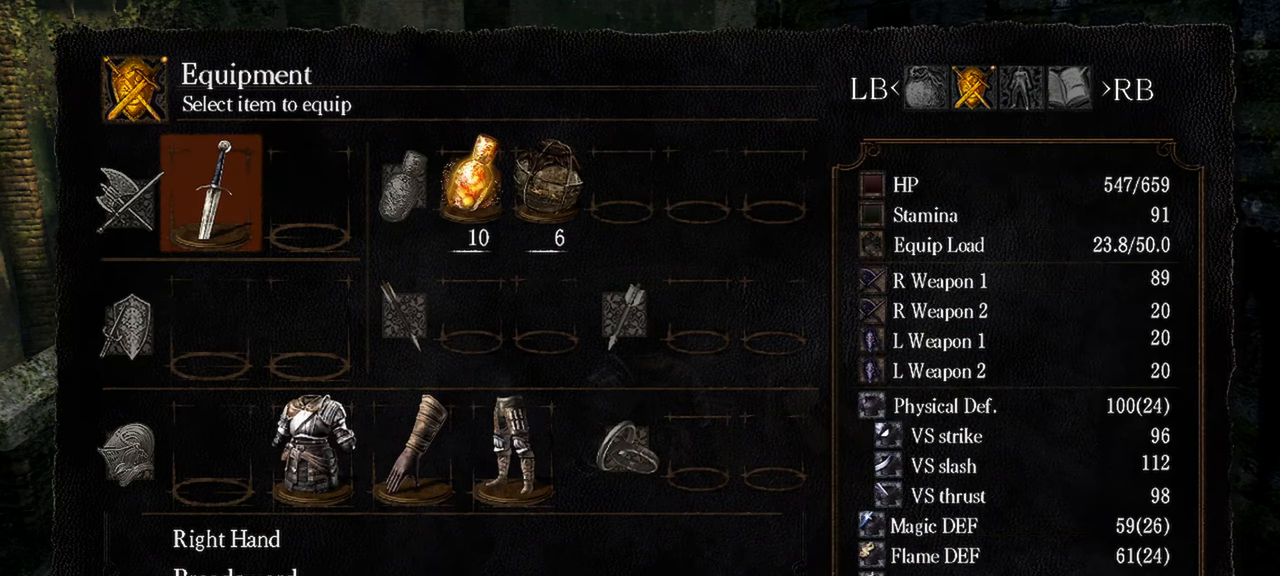
{"buttons": [], "left_stick": "center", "right_stick": "center", "events": []}
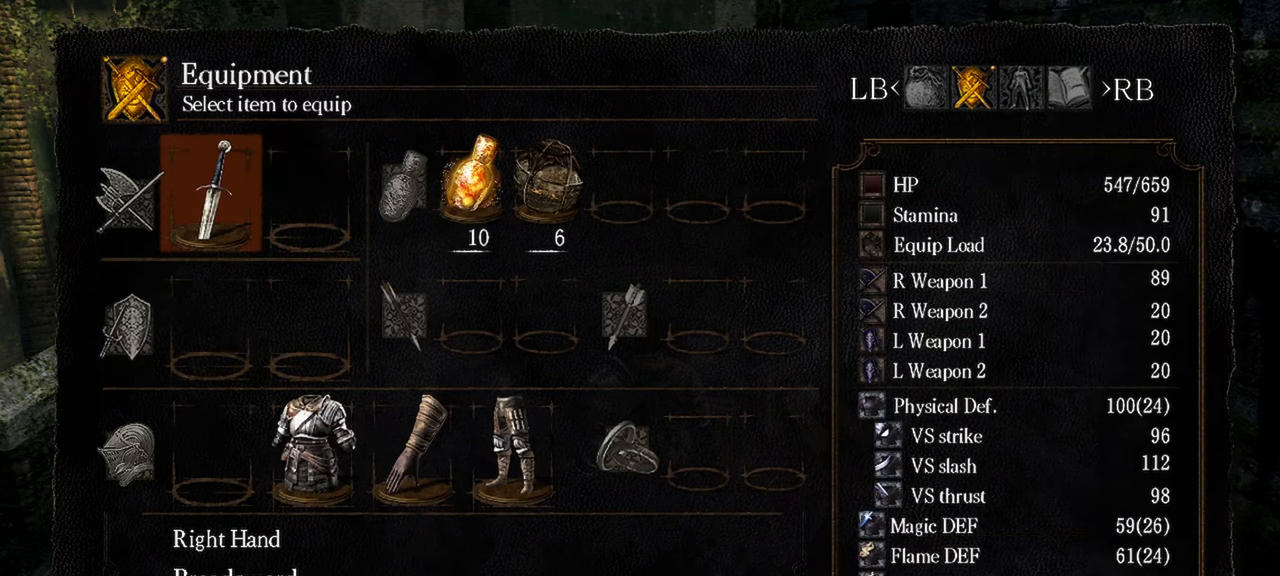
{"buttons": ["DPAD_DOWN"], "left_stick": "center", "right_stick": "center", "events": [[450, "DPAD_DOWN", "down"]]}
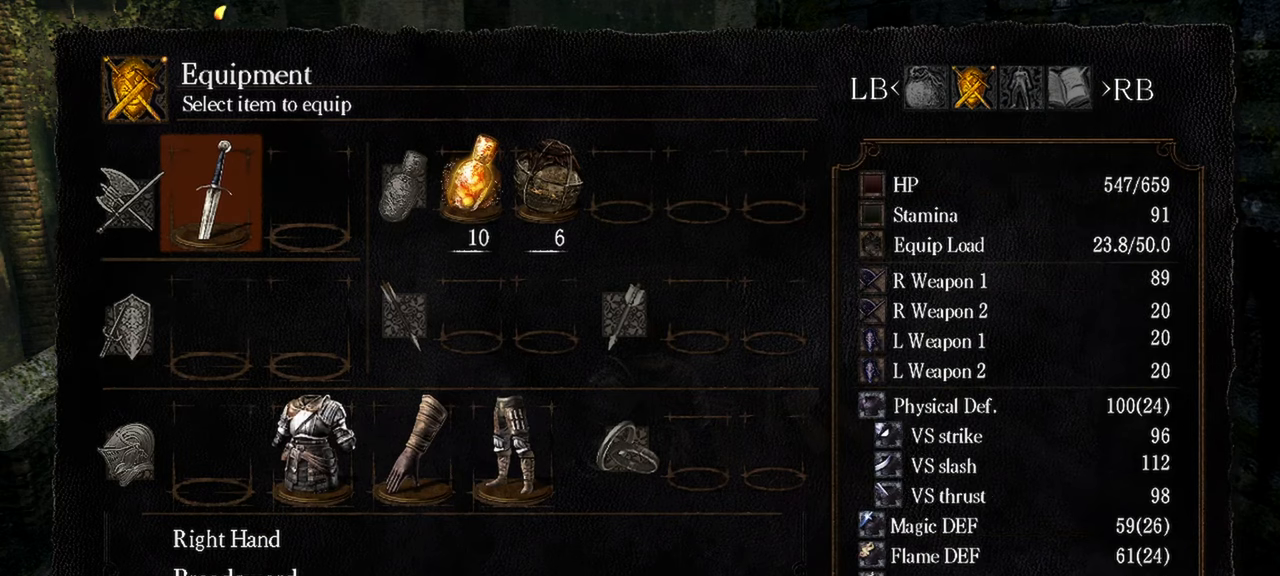
{"buttons": [], "left_stick": "center", "right_stick": "center", "events": [[117, "DPAD_DOWN", "up"], [317, "DPAD_DOWN", "down"], [500, "DPAD_DOWN", "up"]]}
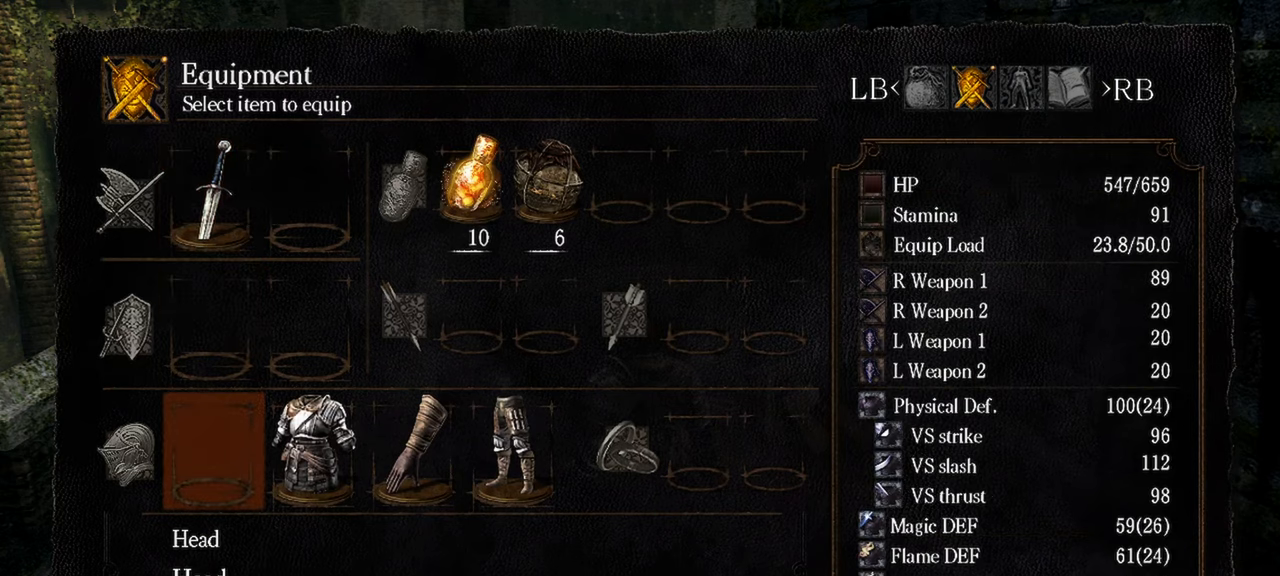
{"buttons": [], "left_stick": "center", "right_stick": "center", "events": [[200, "DPAD_RIGHT", "down"], [333, "DPAD_RIGHT", "up"]]}
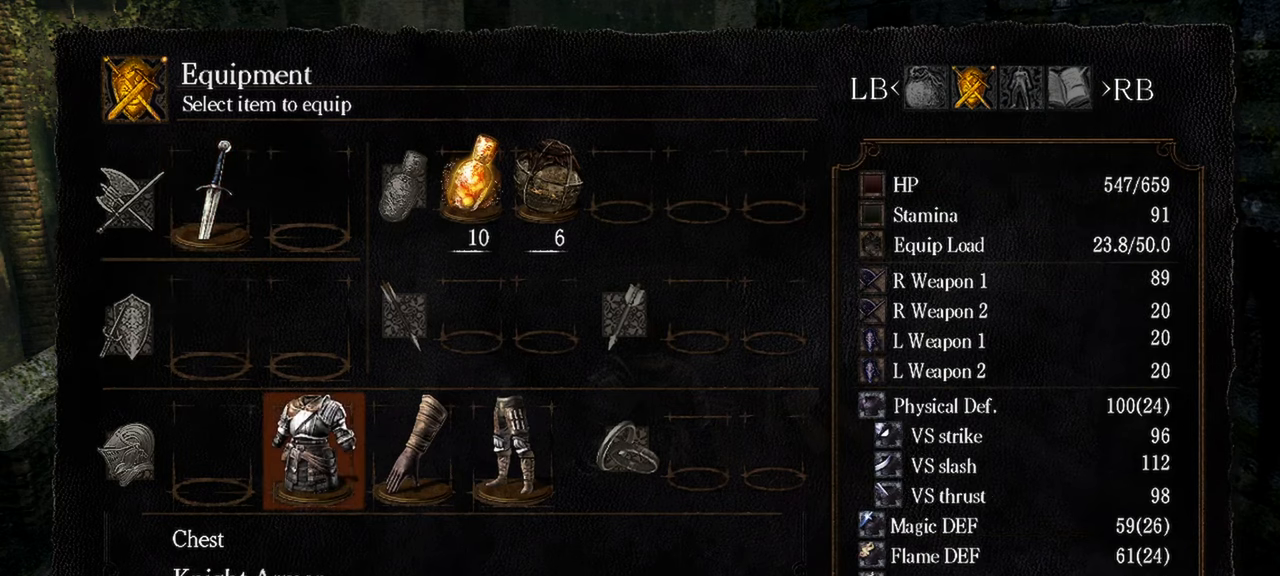
{"buttons": [], "left_stick": "center", "right_stick": "center", "events": [[83, "A", "down"], [250, "A", "up"]]}
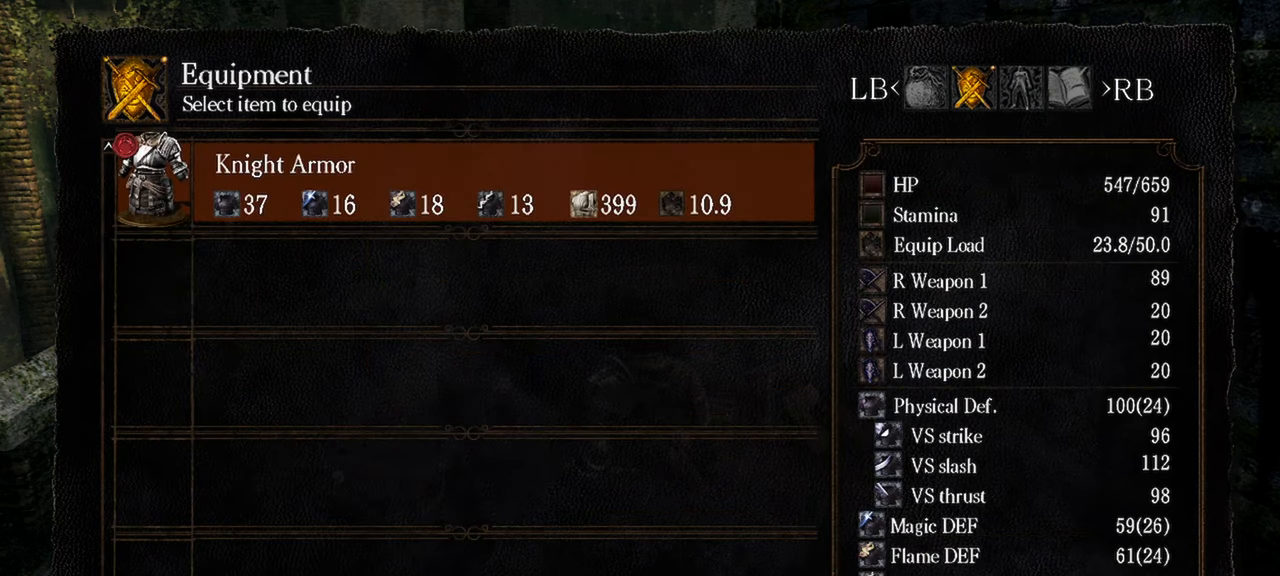
{"buttons": [], "left_stick": "center", "right_stick": "center", "events": []}
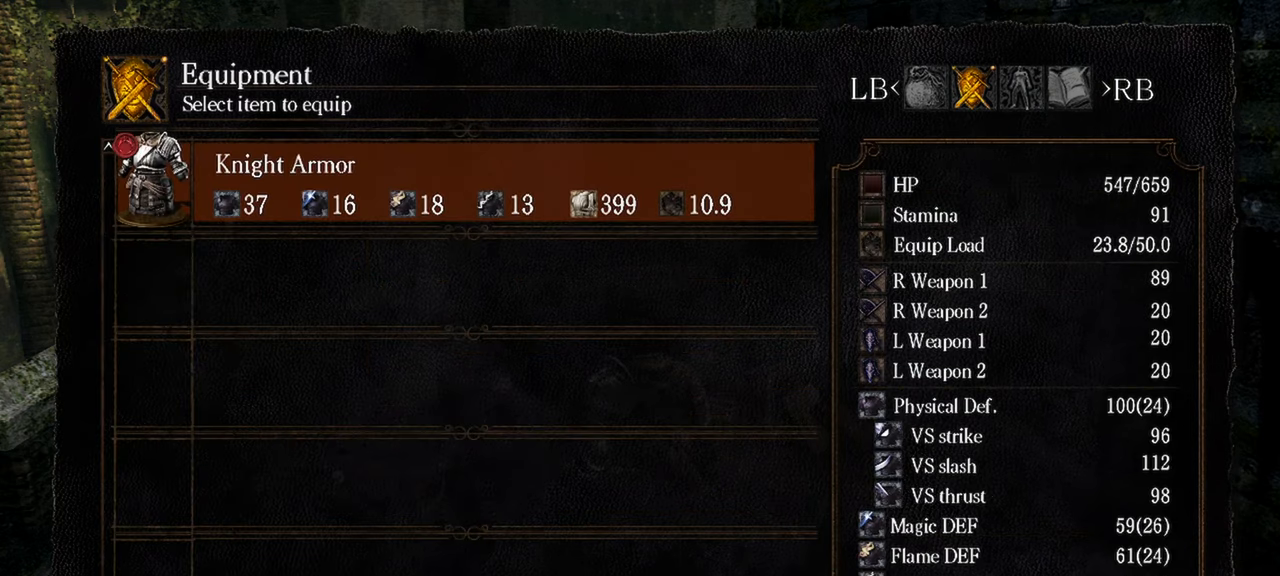
{"buttons": [], "left_stick": "center", "right_stick": "center", "events": []}
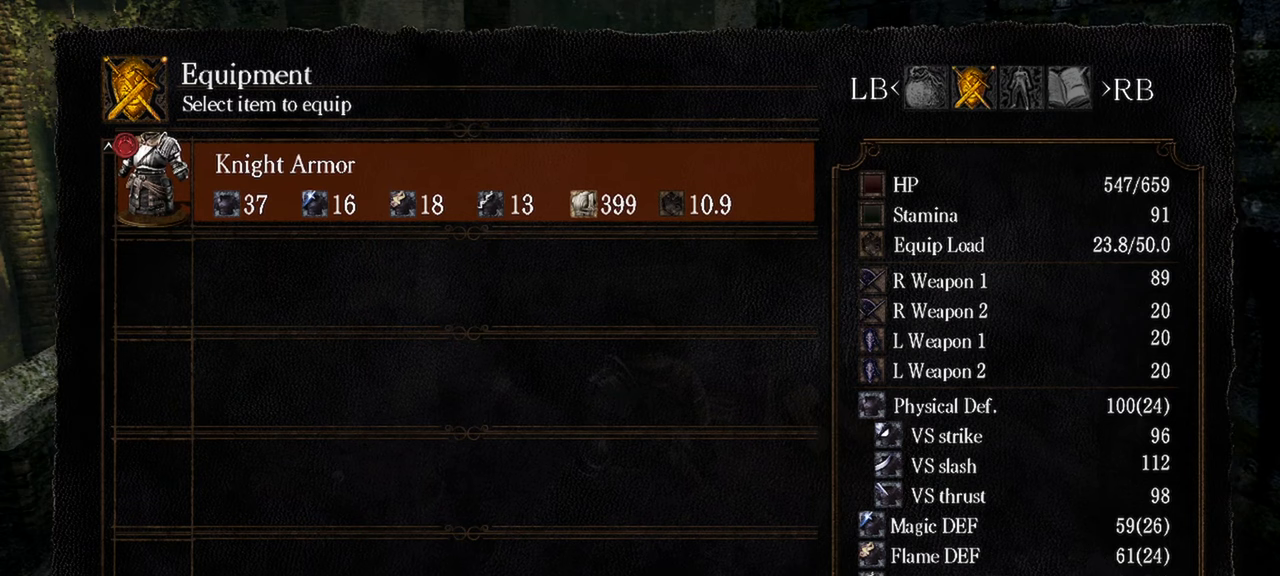
{"buttons": [], "left_stick": "center", "right_stick": "center", "events": []}
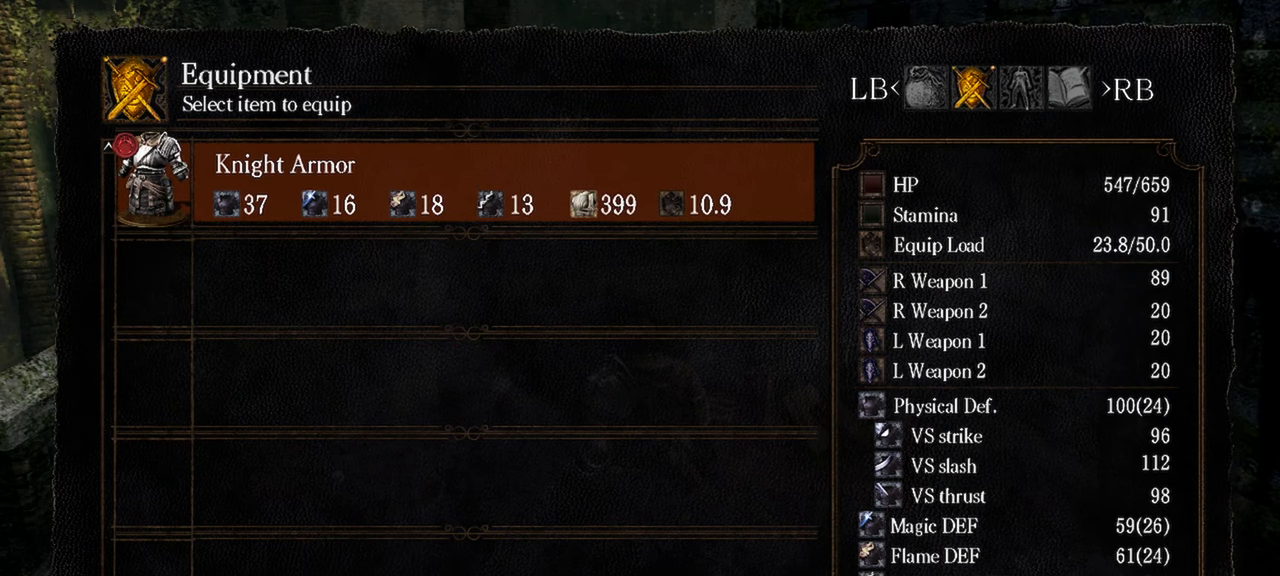
{"buttons": ["DPAD_RIGHT"], "left_stick": "center", "right_stick": "center", "events": [[367, "DPAD_RIGHT", "down"]]}
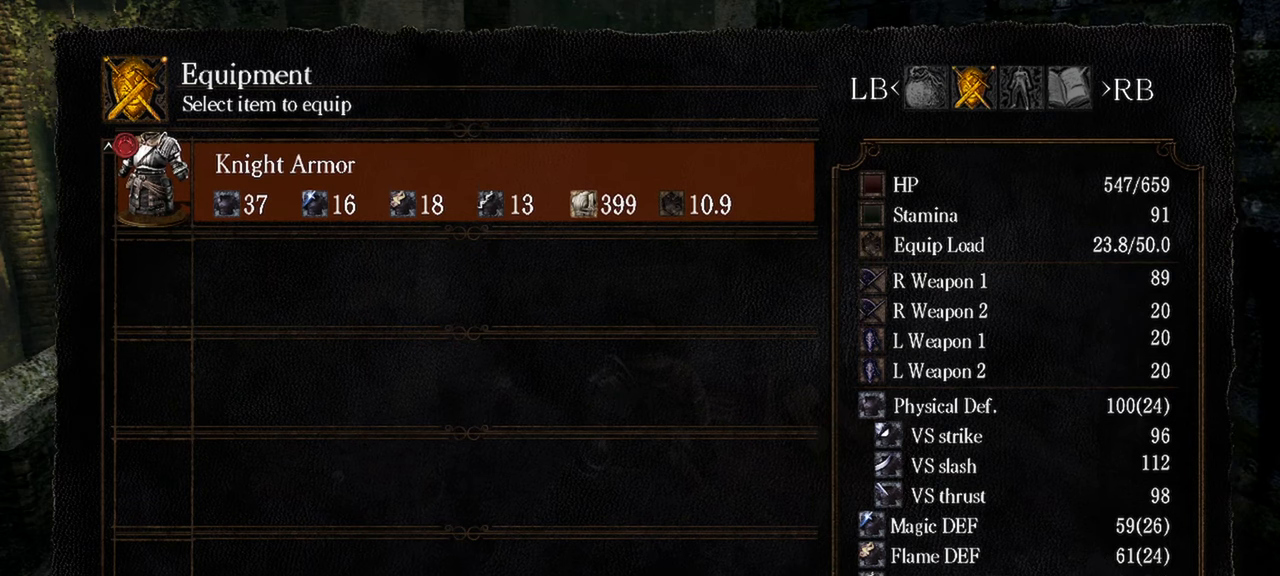
{"buttons": [], "left_stick": "center", "right_stick": "center", "events": [[17, "DPAD_RIGHT", "up"]]}
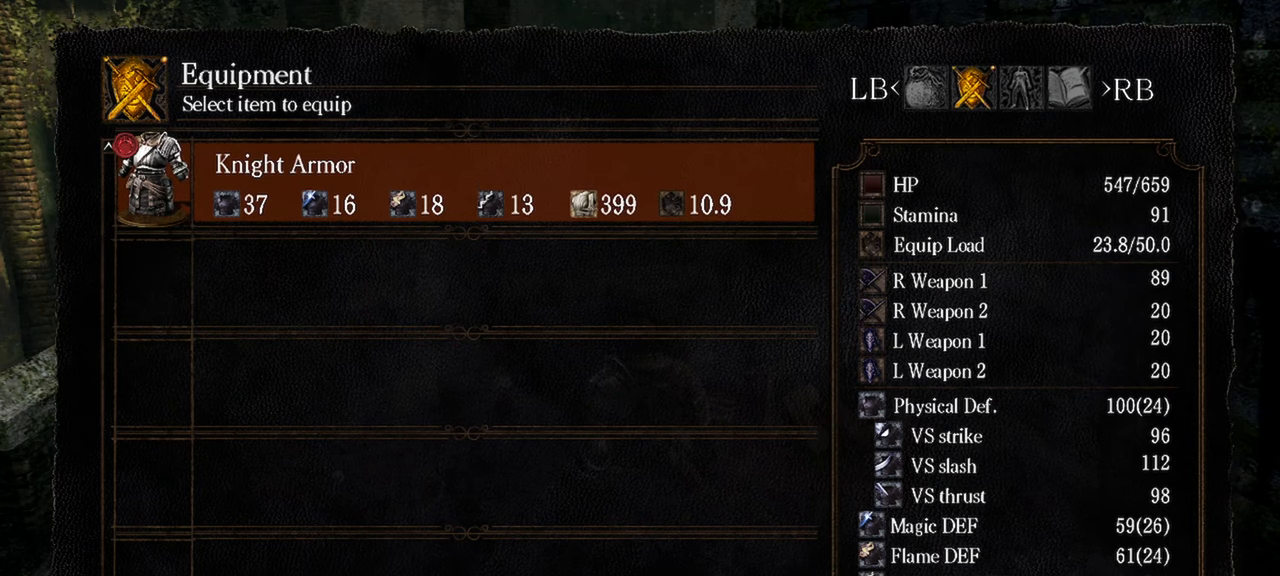
{"buttons": [], "left_stick": "center", "right_stick": "center", "events": []}
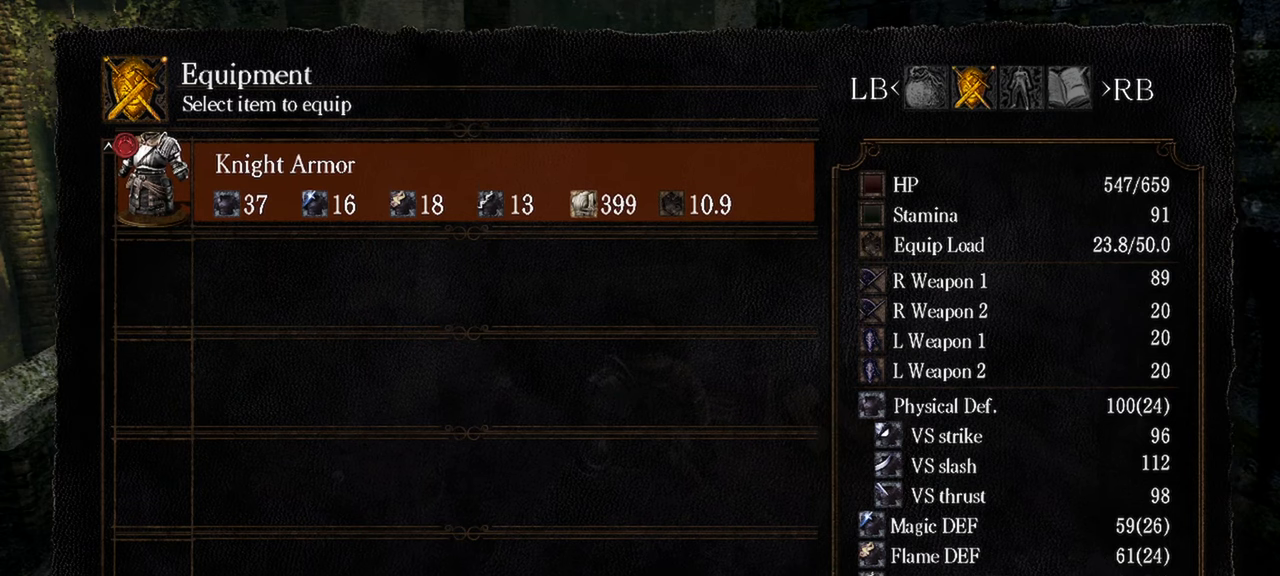
{"buttons": [], "left_stick": "center", "right_stick": "center", "events": [[300, "B", "down"], [417, "B", "up"]]}
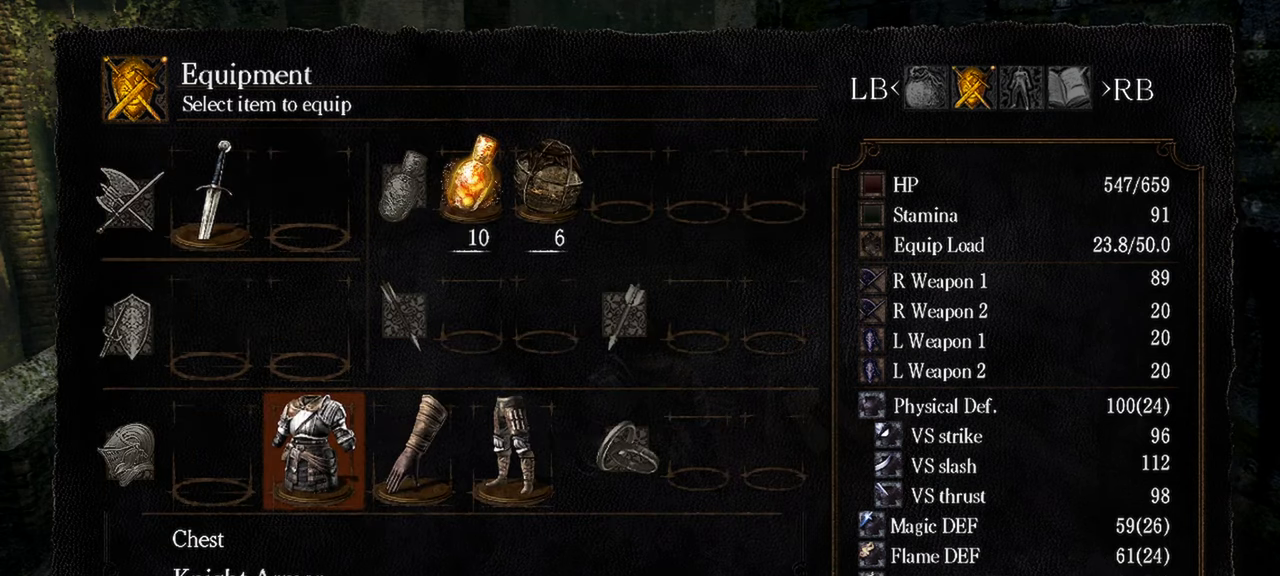
{"buttons": ["DPAD_RIGHT"], "left_stick": "center", "right_stick": "center", "events": [[500, "DPAD_RIGHT", "down"]]}
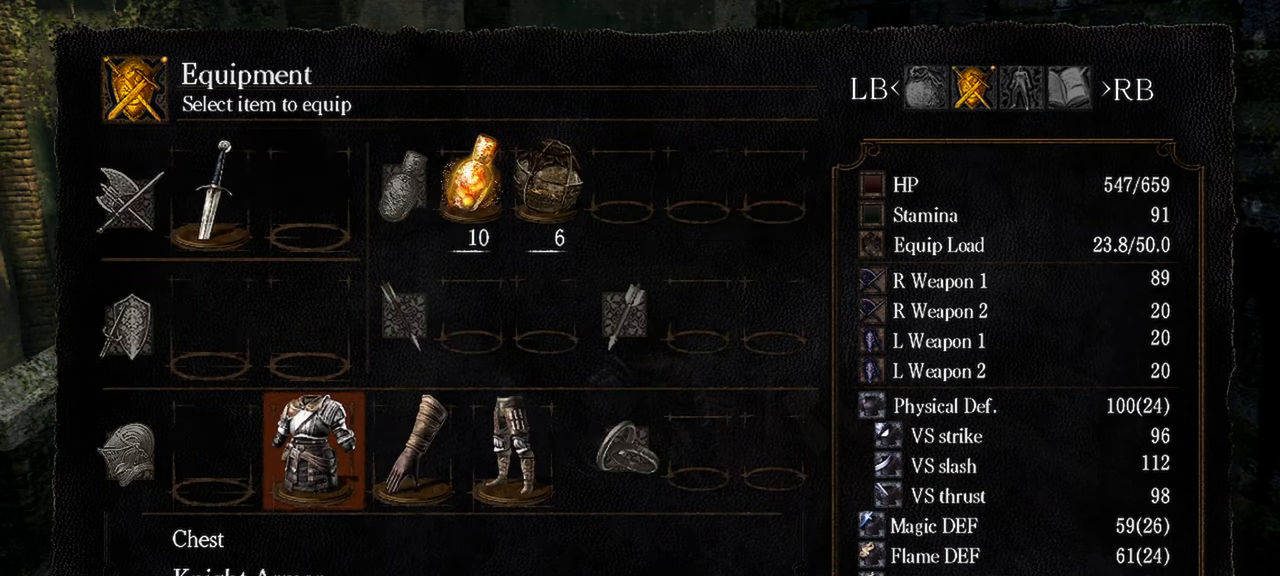
{"buttons": [], "left_stick": "center", "right_stick": "center", "events": [[150, "DPAD_RIGHT", "up"]]}
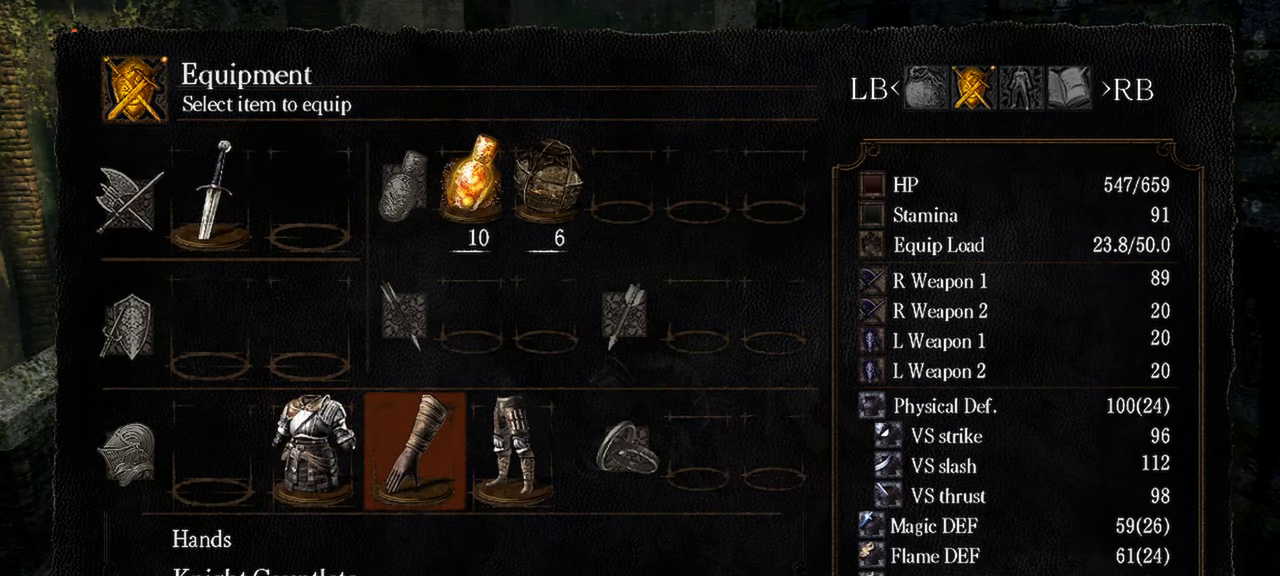
{"buttons": [], "left_stick": "center", "right_stick": "center", "events": [[33, "A", "down"], [117, "A", "up"]]}
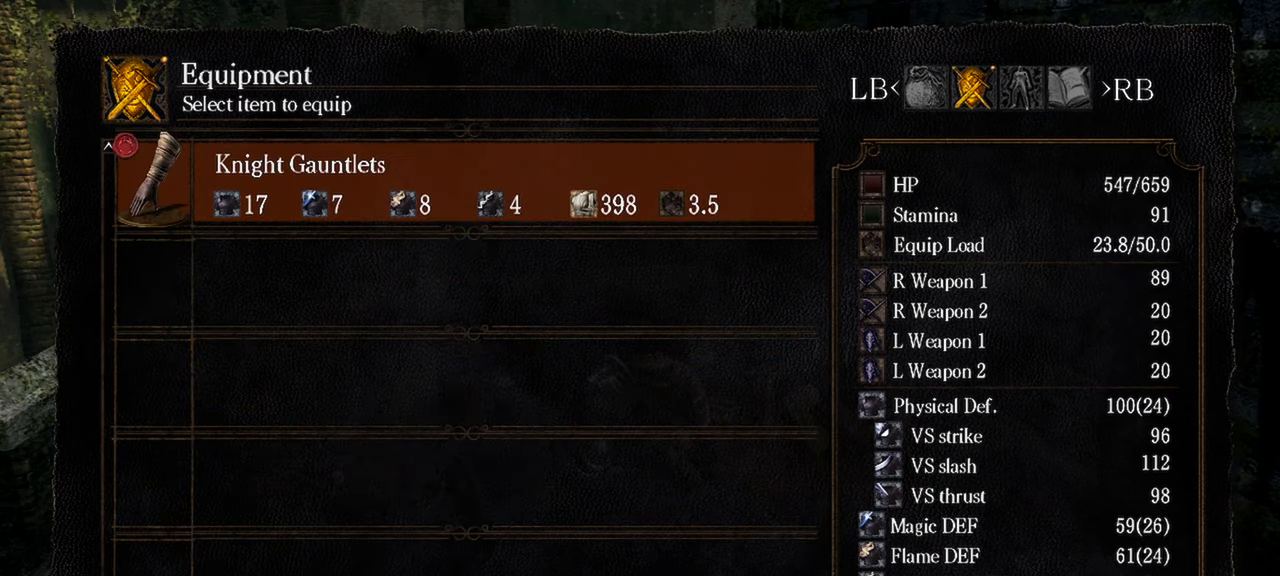
{"buttons": [], "left_stick": "center", "right_stick": "center", "events": [[83, "B", "down"], [217, "B", "up"]]}
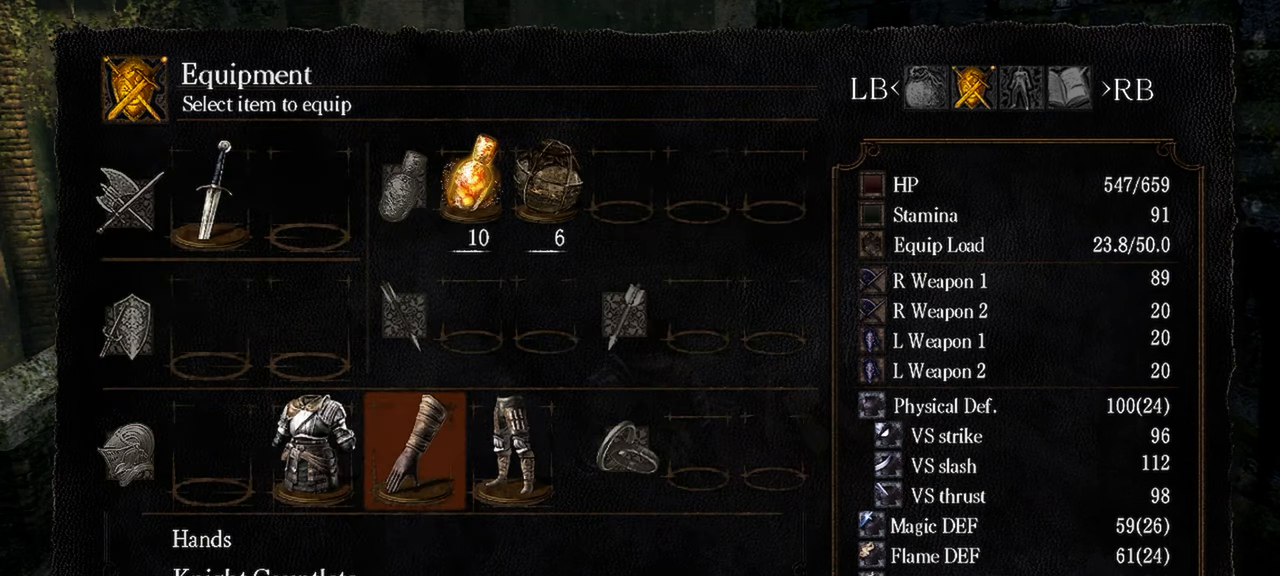
{"buttons": [], "left_stick": "center", "right_stick": "center", "events": [[67, "DPAD_RIGHT", "down"], [183, "DPAD_RIGHT", "up"], [217, "A", "down"], [350, "A", "up"]]}
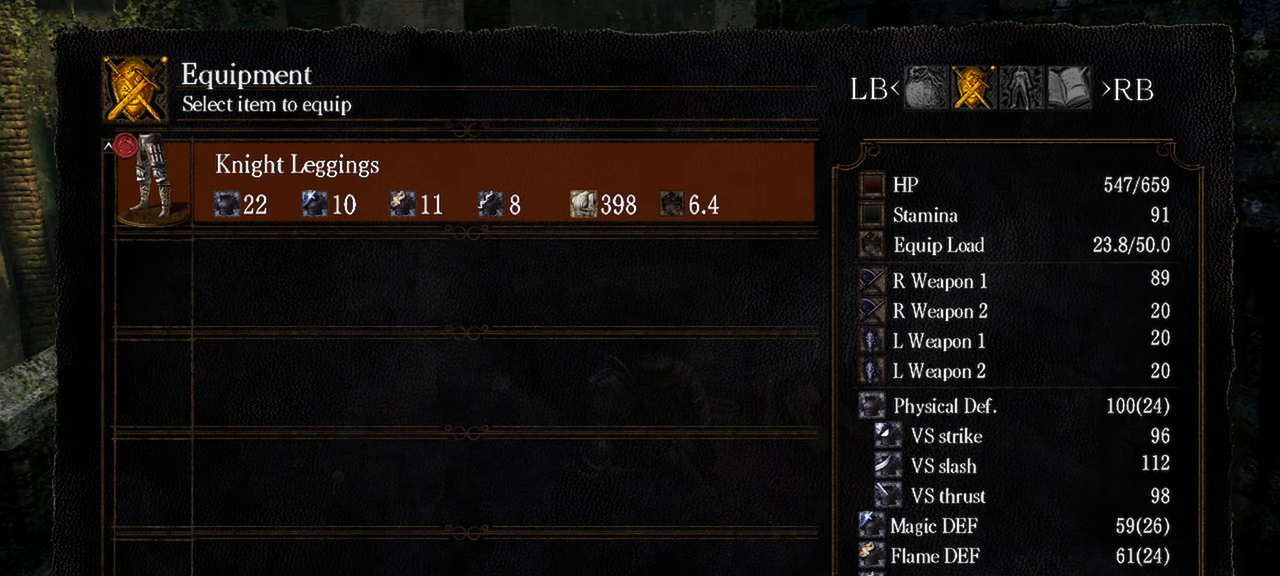
{"buttons": ["B"], "left_stick": "center", "right_stick": "center", "events": [[400, "B", "down"]]}
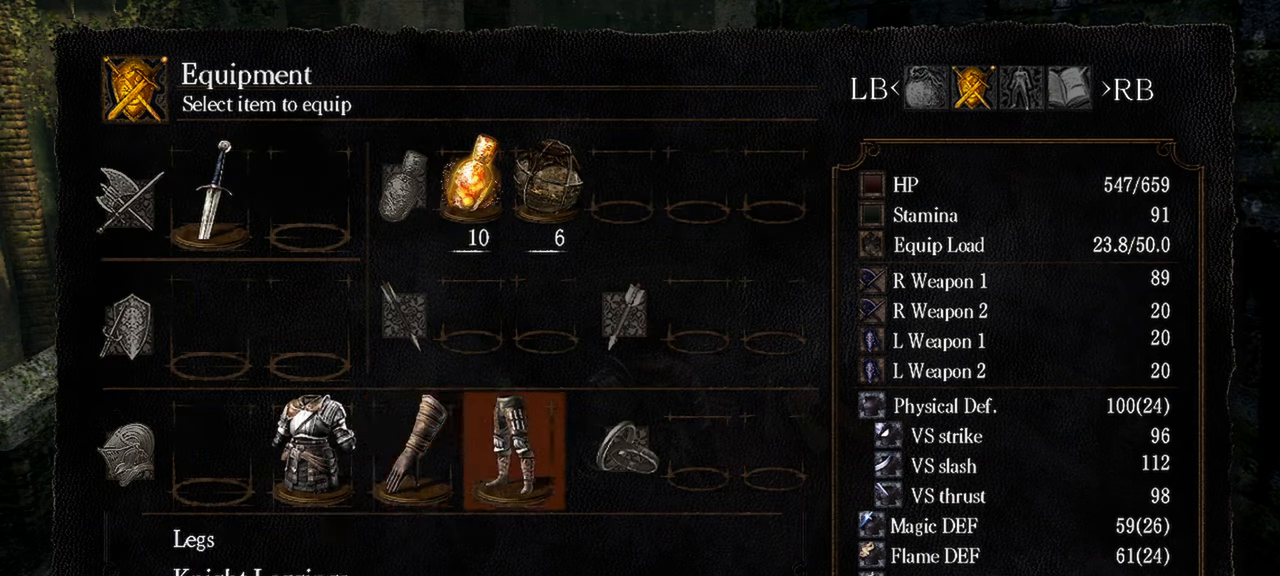
{"buttons": ["DPAD_LEFT"], "left_stick": "center", "right_stick": "center", "events": [[17, "B", "up"], [150, "DPAD_LEFT", "down"], [267, "DPAD_LEFT", "up"], [383, "DPAD_LEFT", "down"]]}
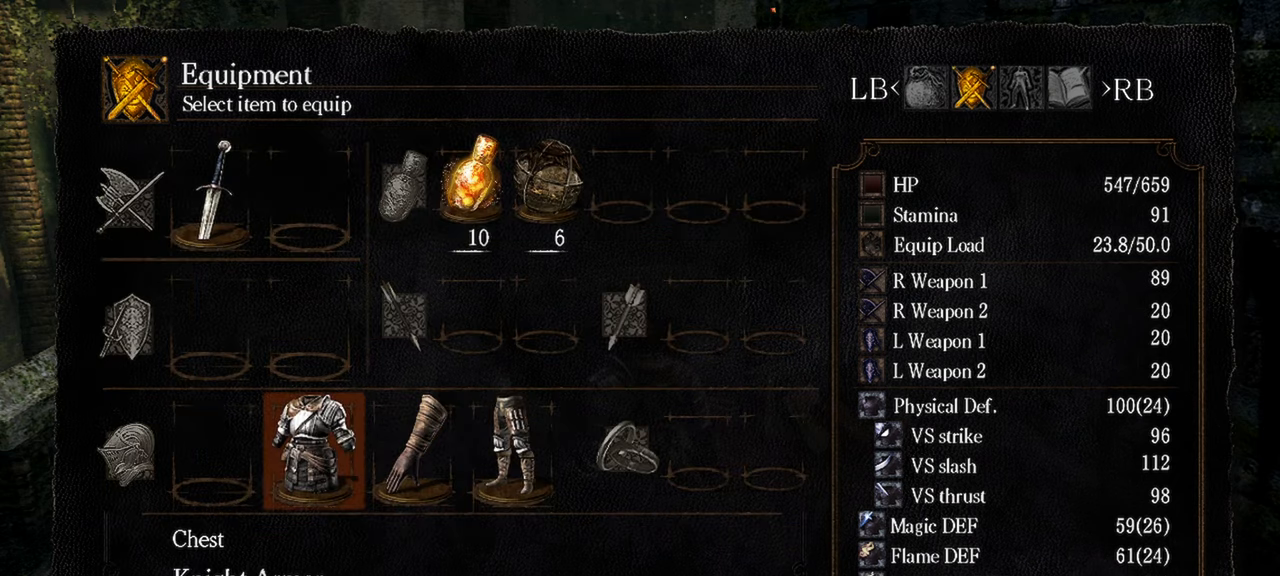
{"buttons": ["DPAD_UP"], "left_stick": "center", "right_stick": "center", "events": [[33, "DPAD_LEFT", "up"], [250, "DPAD_UP", "down"], [367, "DPAD_UP", "up"], [450, "DPAD_UP", "down"]]}
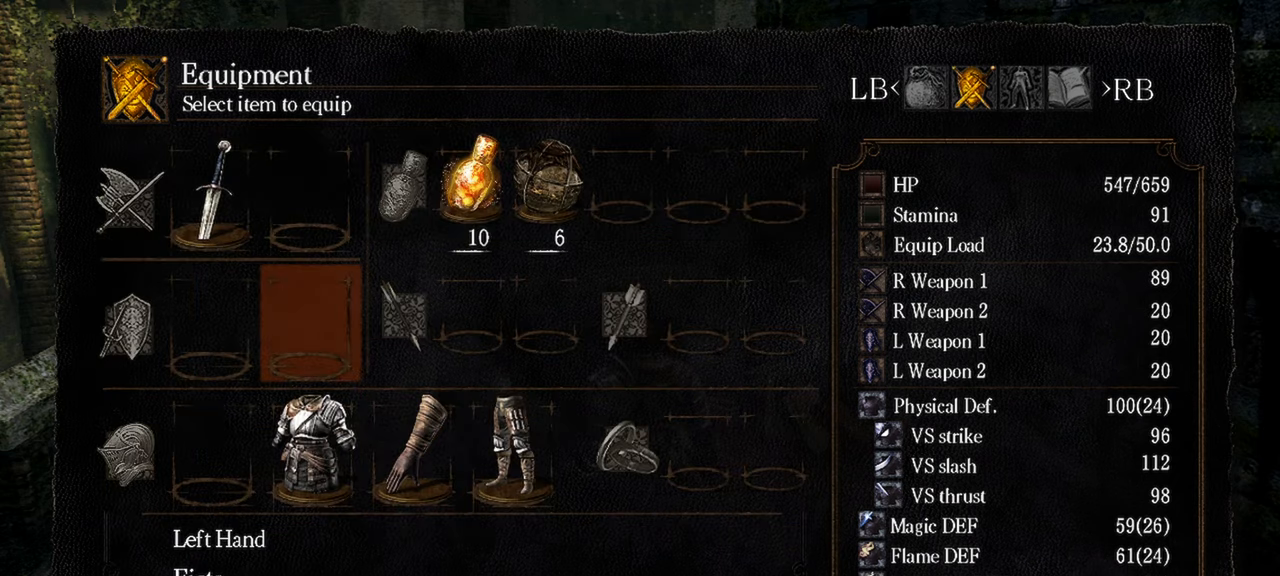
{"buttons": [], "left_stick": "center", "right_stick": "center", "events": [[83, "DPAD_UP", "up"], [350, "DPAD_LEFT", "down"], [500, "DPAD_LEFT", "up"]]}
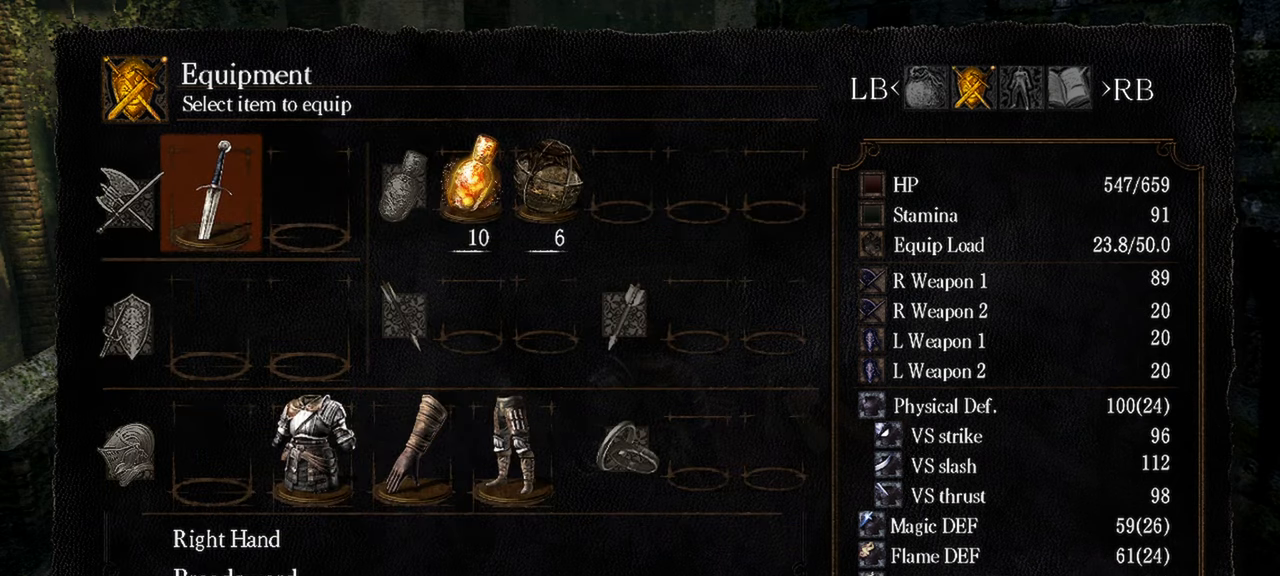
{"buttons": [], "left_stick": "center", "right_stick": "center", "events": [[50, "A", "down"], [150, "A", "up"]]}
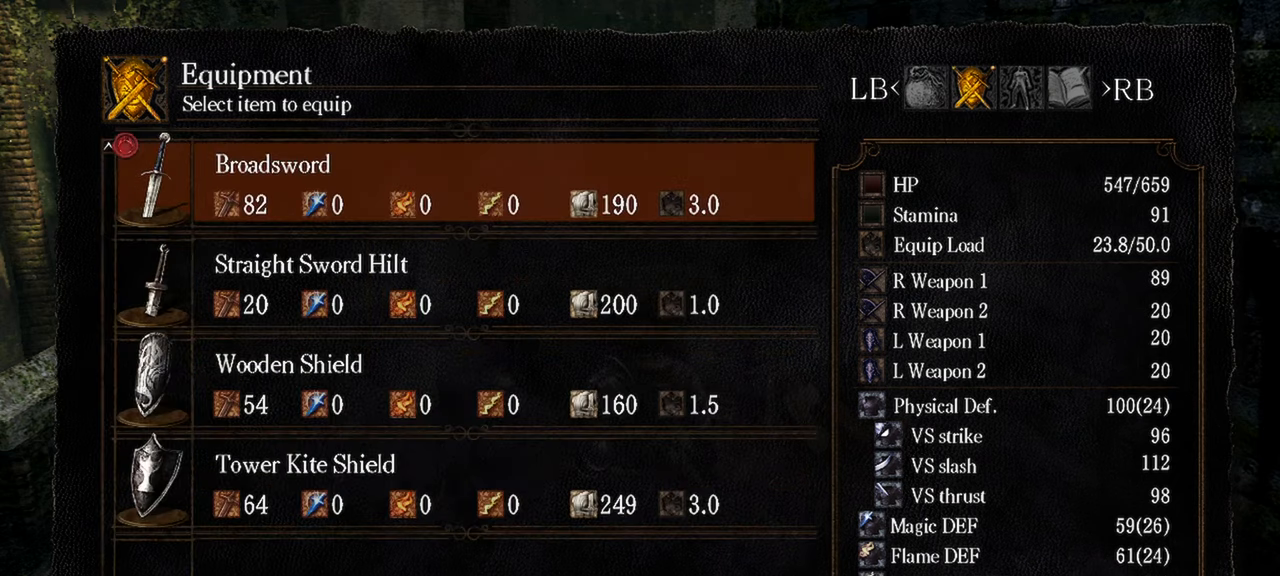
{"buttons": [], "left_stick": "center", "right_stick": "center", "events": []}
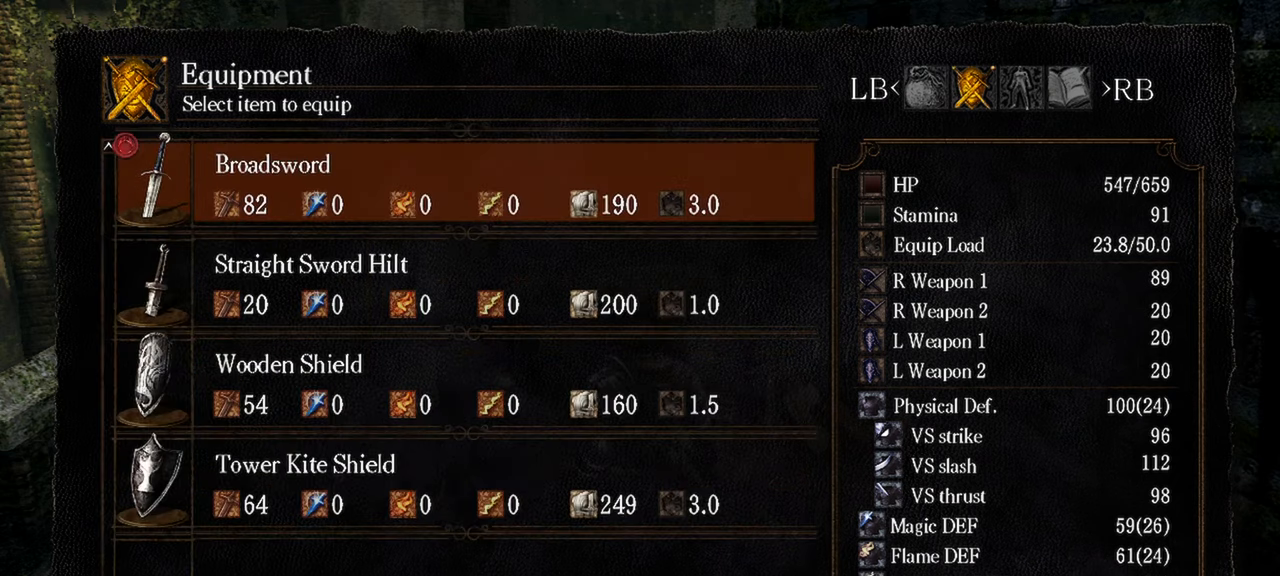
{"buttons": [], "left_stick": "center", "right_stick": "center", "events": [[233, "B", "down"], [400, "B", "up"]]}
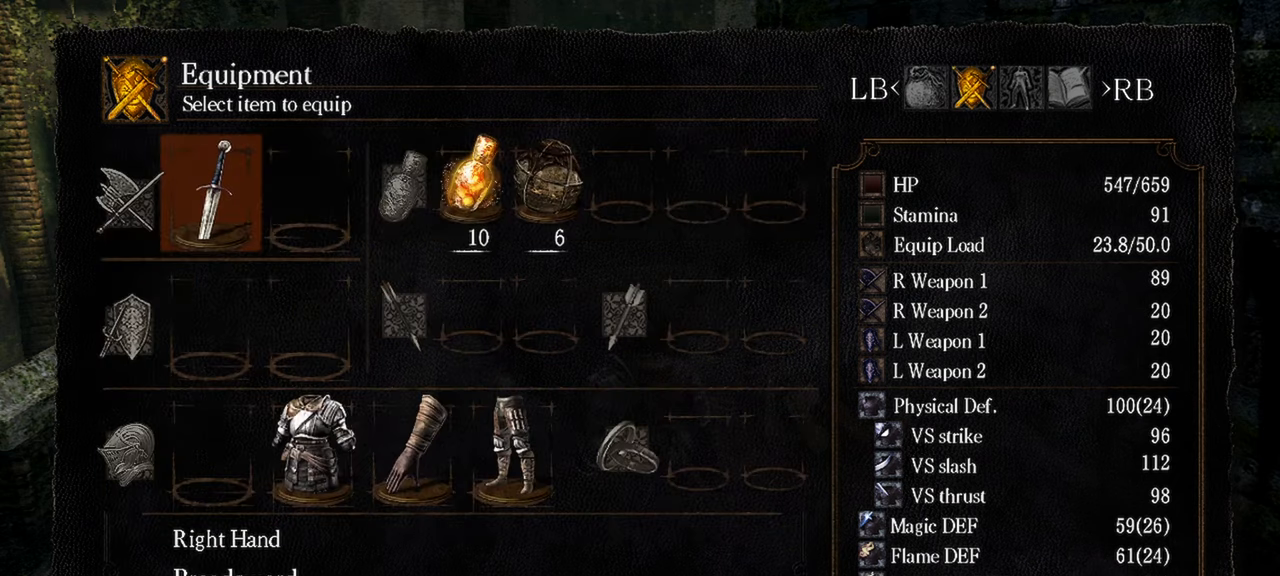
{"buttons": [], "left_stick": "center", "right_stick": "center", "events": [[133, "DPAD_DOWN", "down"], [217, "A", "down"], [300, "DPAD_DOWN", "up"], [367, "A", "up"]]}